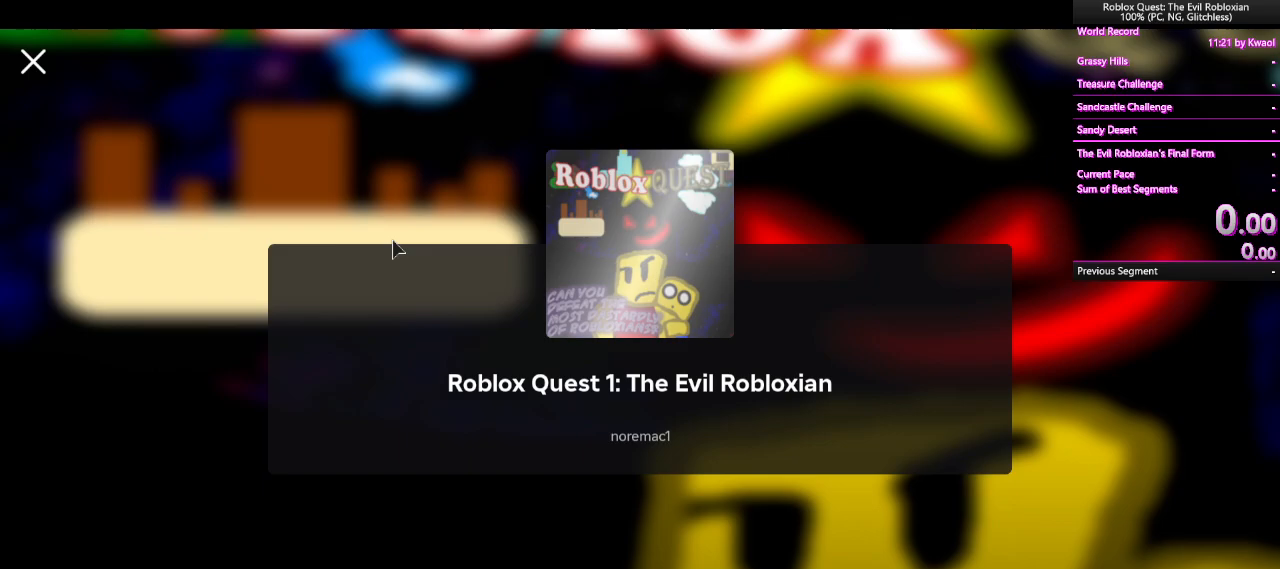
Gameplay with keyboard and mouse; each line is a JSON object with the keys and mouse buttons held at the frame after it. "events" lists presses ("down") and releases ("up") of "1", "2", "3", "4", "5", "a", "alt", "c", "caps_lock", "ctrl", "d", "e", "f", "g", "q", "r", "s", "shift", "space", "t", "tab", "v", "w", "x", "z", "mouse_left", "mouse_wheel" and "mouse_right" between this image and that frame as [ms after this image, input, new state], when the widget could be followed in between. "mouse_left", "mouse_wheel", "mouse_right" = the "left", "wheel", "right" buttons of the "mouse" list. No other keys are recorded. "wheel" means that the mouse wheel is clicked or scrolled. Not read: mouse_move.
{"keys": [], "mouse": [], "events": []}
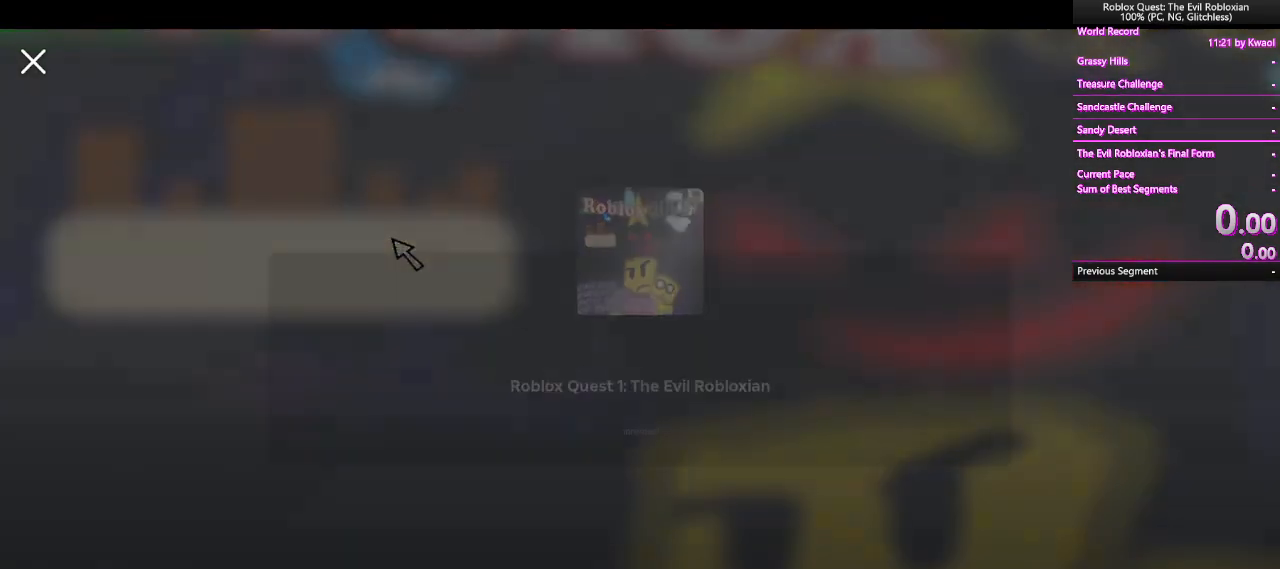
{"keys": [], "mouse": [], "events": []}
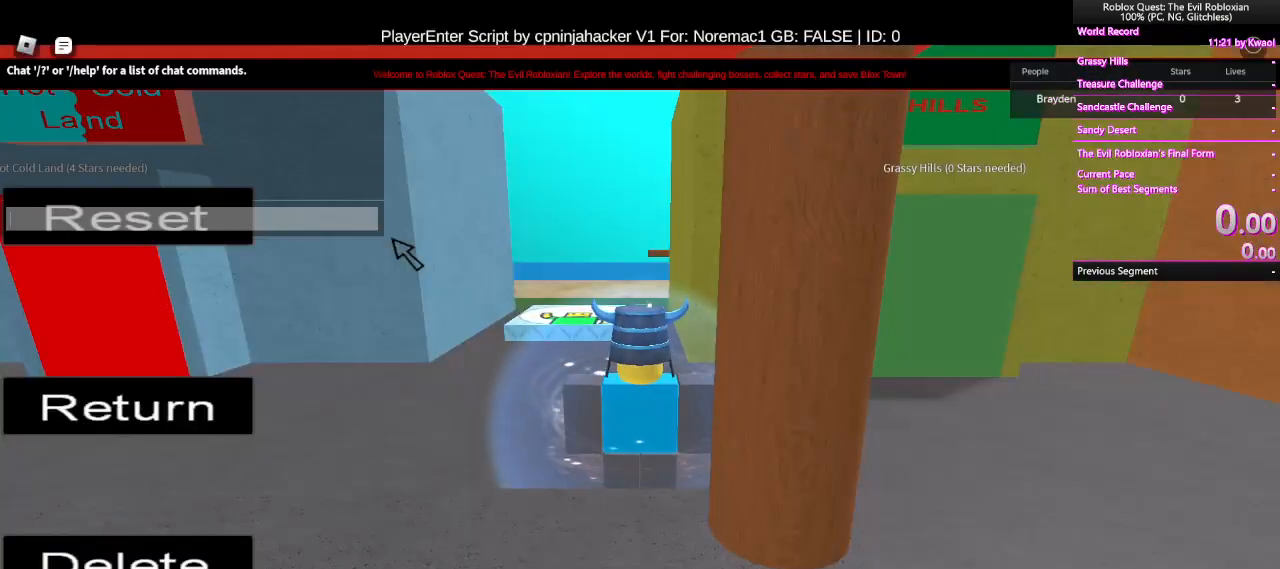
{"keys": [], "mouse": [], "events": [[50, "ctrl", "down"], [83, "v", "down"], [133, "ctrl", "up"], [183, "v", "up"]]}
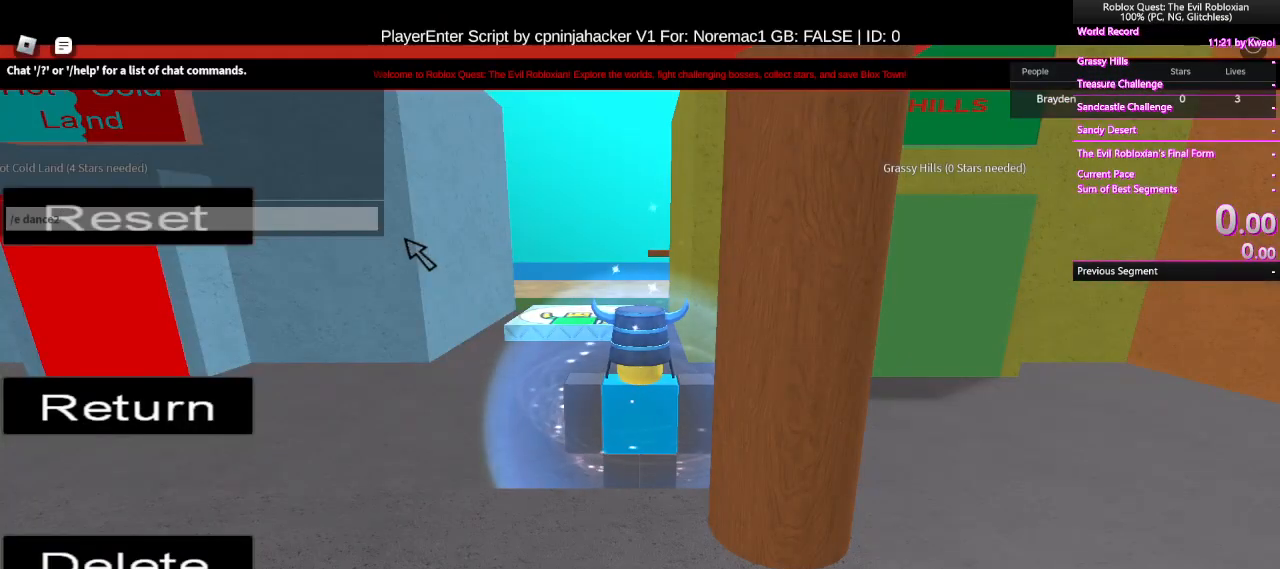
{"keys": [], "mouse": ["right"], "events": [[250, "mouse_left", "down"], [333, "mouse_right", "down"], [383, "mouse_left", "up"]]}
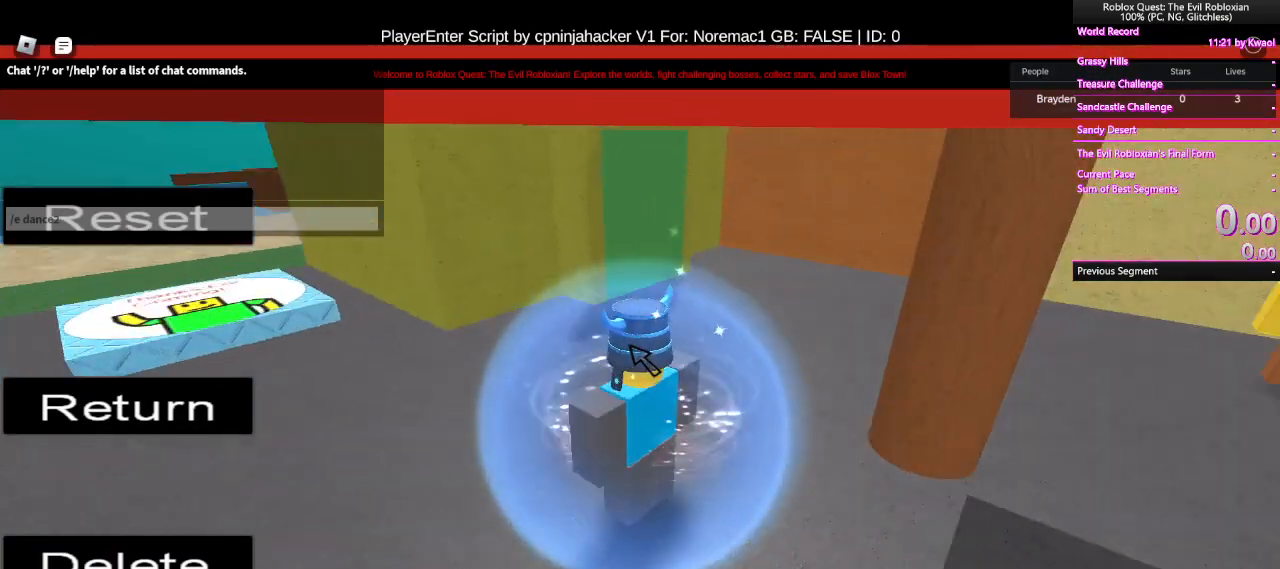
{"keys": [], "mouse": ["right"], "events": []}
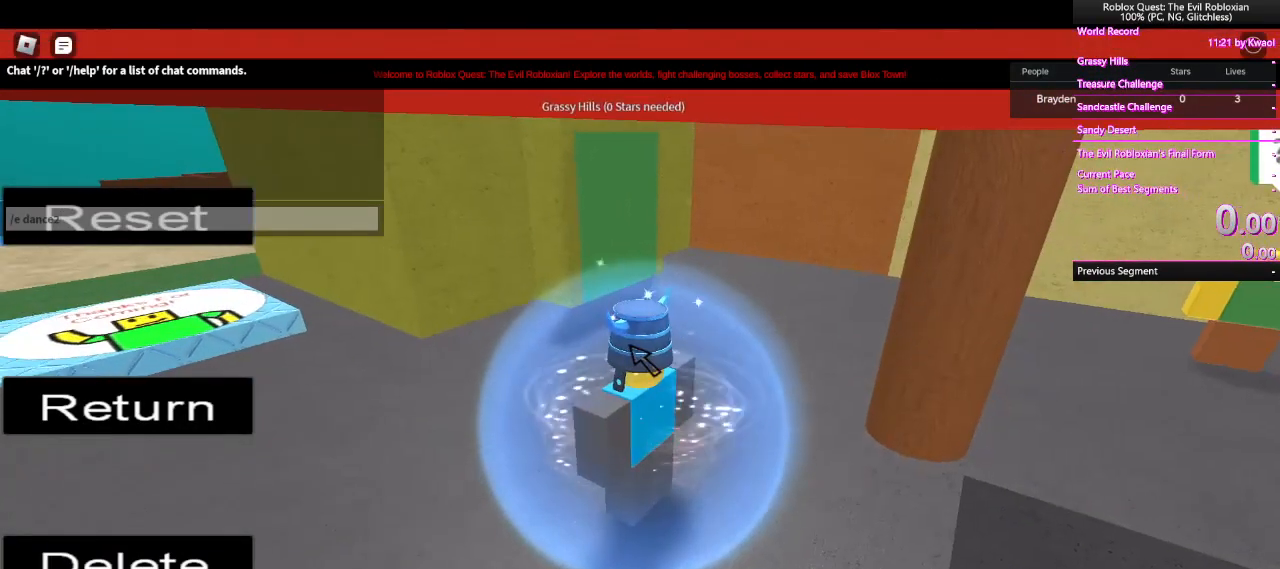
{"keys": [], "mouse": [], "events": [[233, "mouse_right", "up"]]}
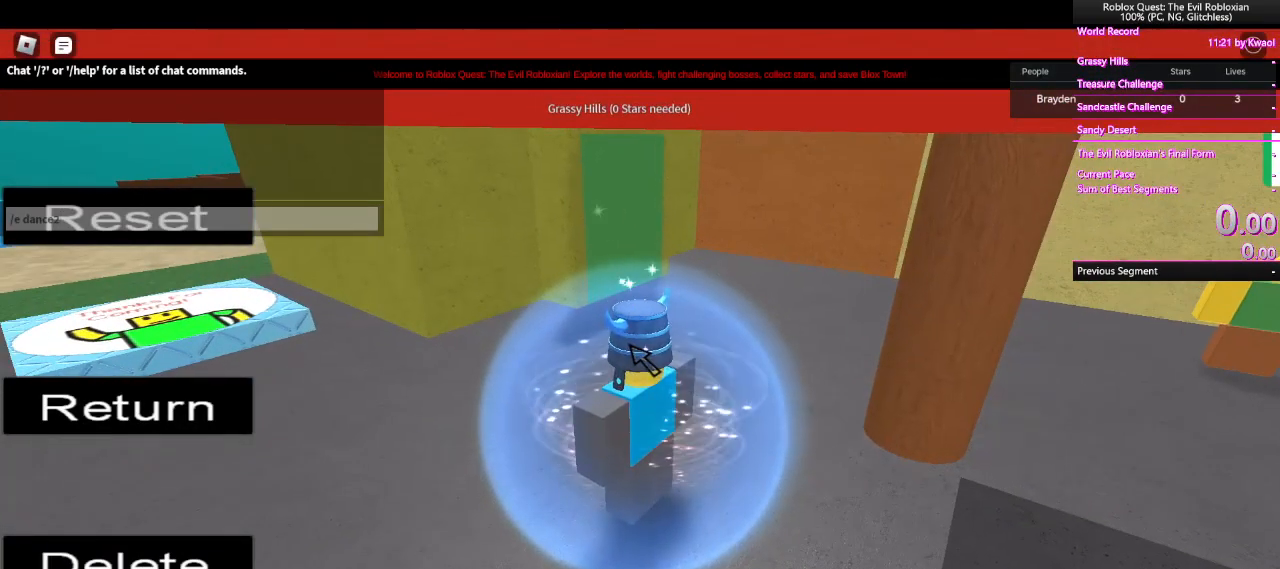
{"keys": ["shift", "w"], "mouse": [], "events": [[333, "w", "down"], [383, "shift", "down"]]}
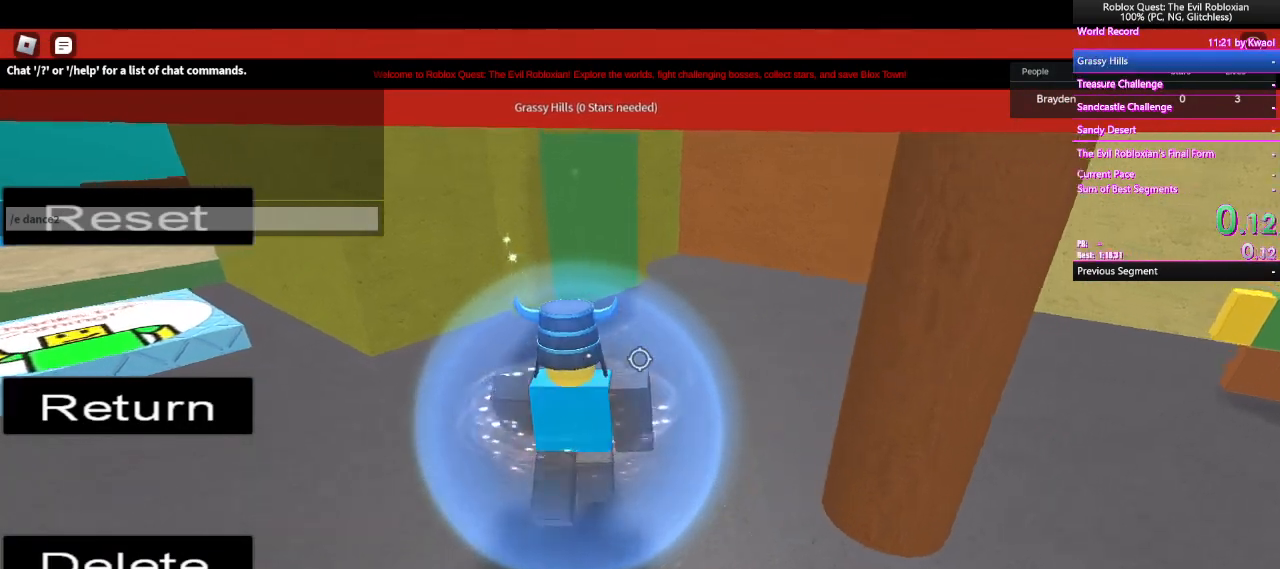
{"keys": ["w"], "mouse": [], "events": [[33, "shift", "up"]]}
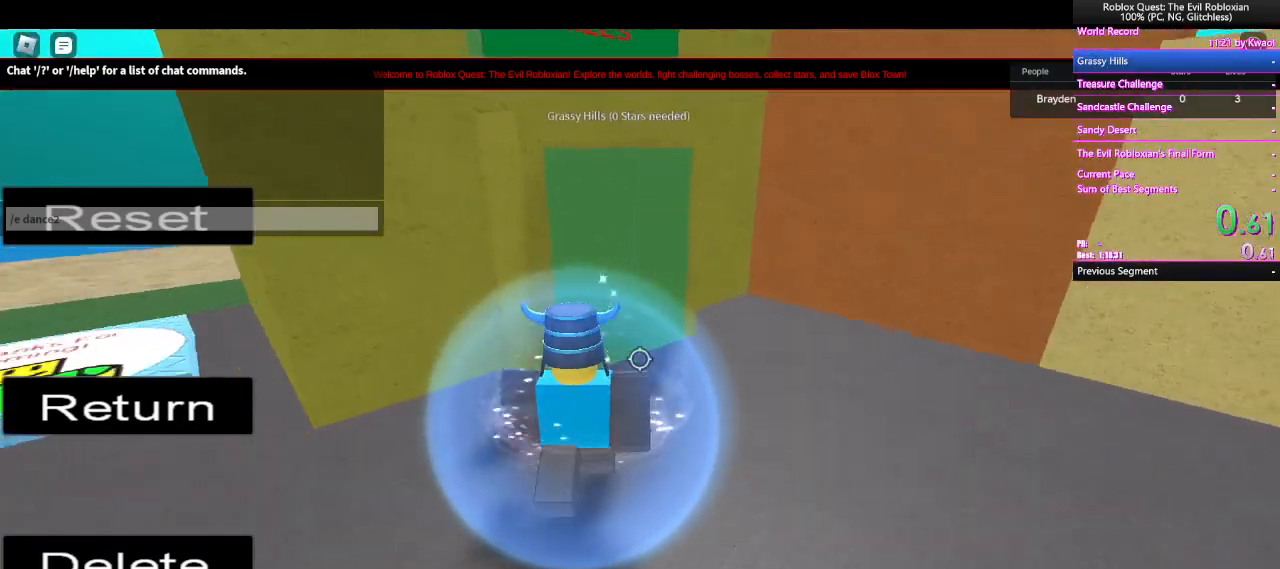
{"keys": ["d", "w"], "mouse": [], "events": [[417, "d", "down"]]}
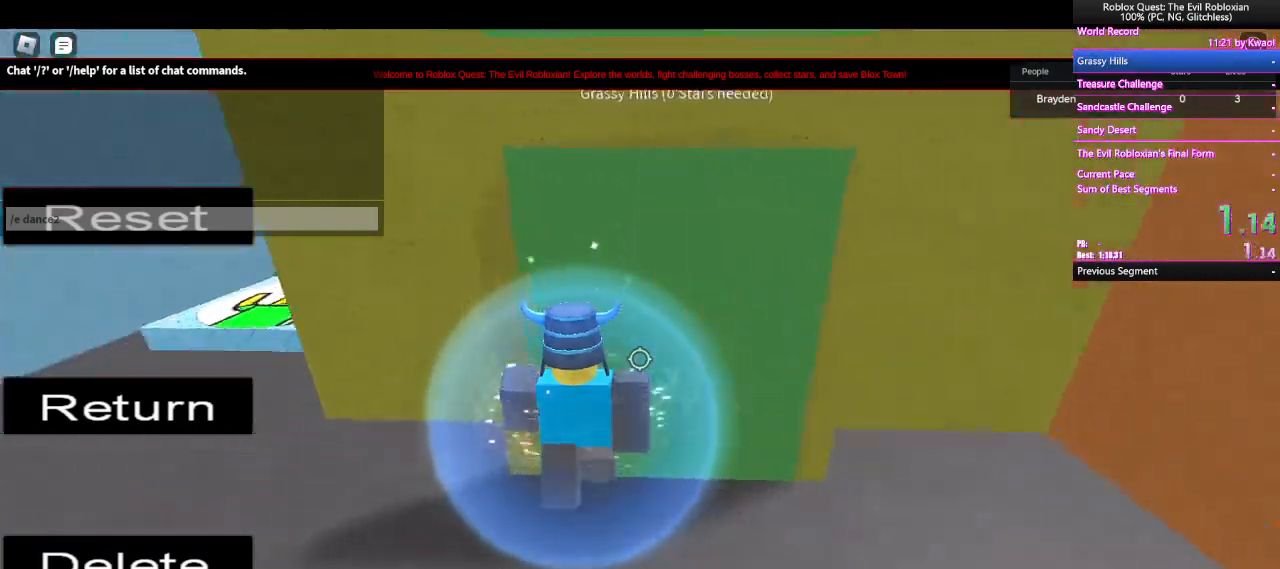
{"keys": ["w"], "mouse": [], "events": [[350, "d", "up"]]}
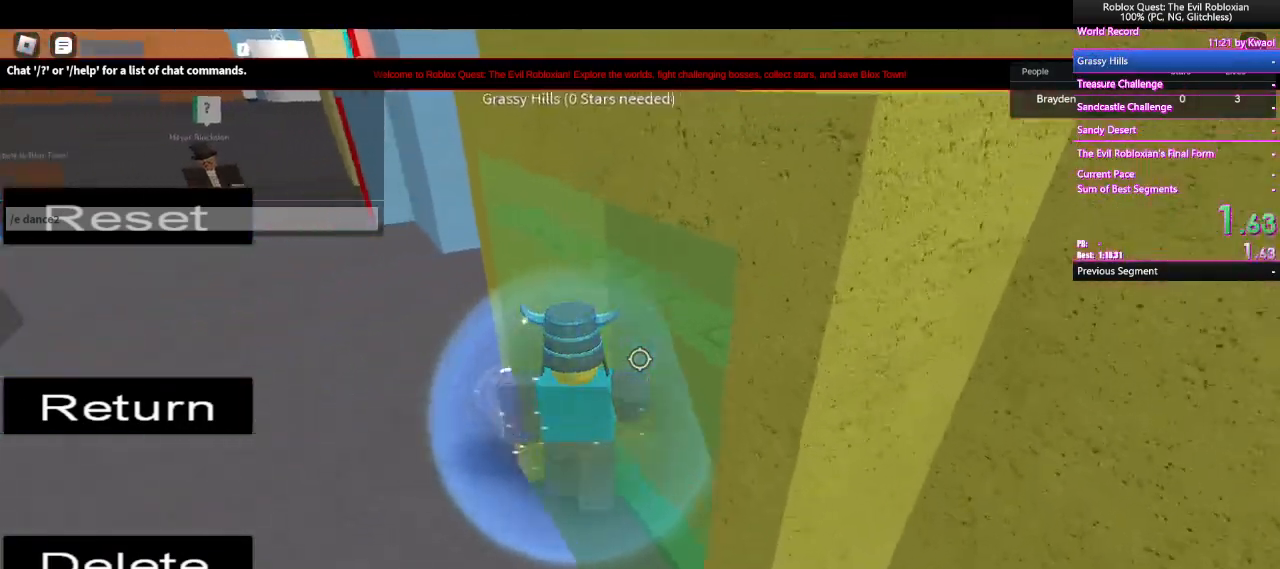
{"keys": ["w"], "mouse": [], "events": []}
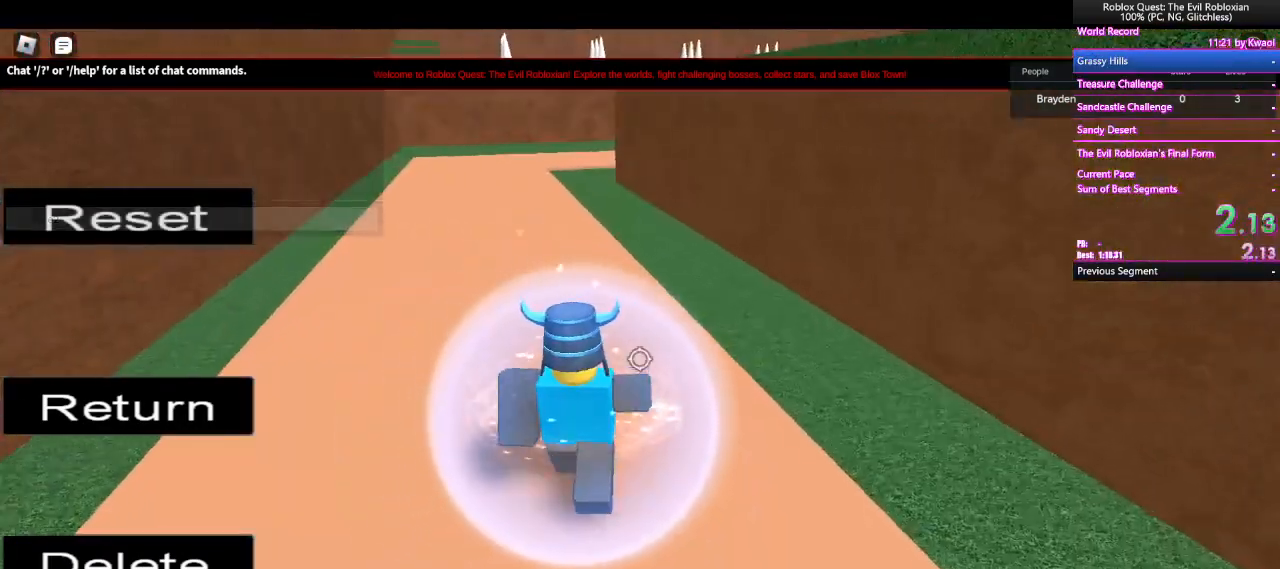
{"keys": ["space", "w"], "mouse": [], "events": [[417, "space", "down"]]}
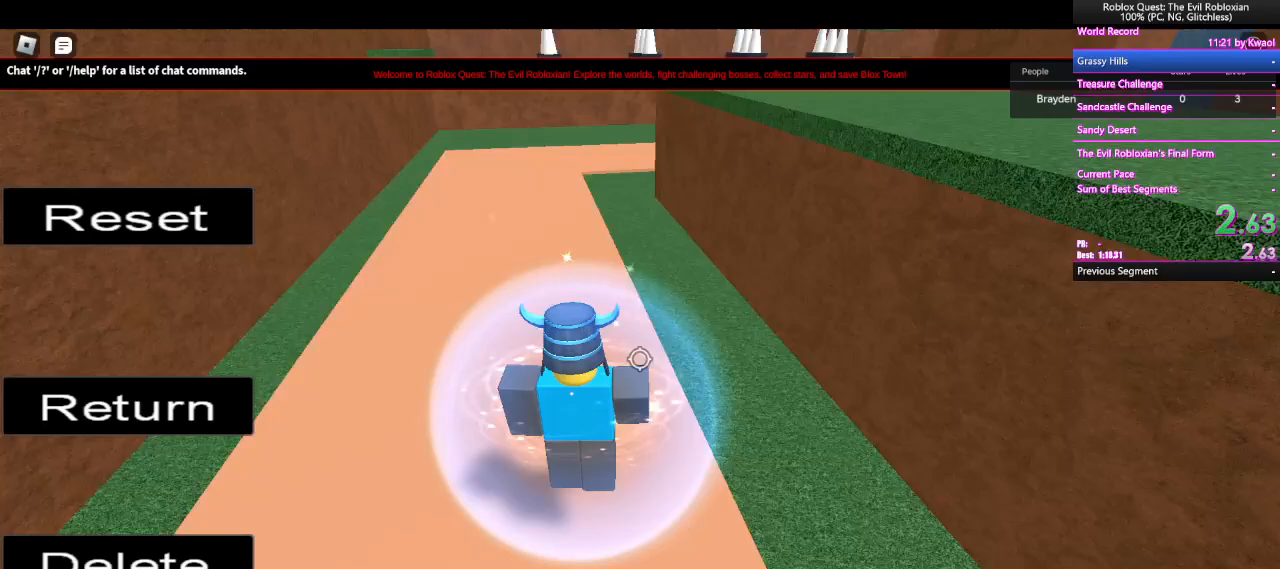
{"keys": ["space", "w"], "mouse": [], "events": [[67, "space", "up"], [333, "space", "down"]]}
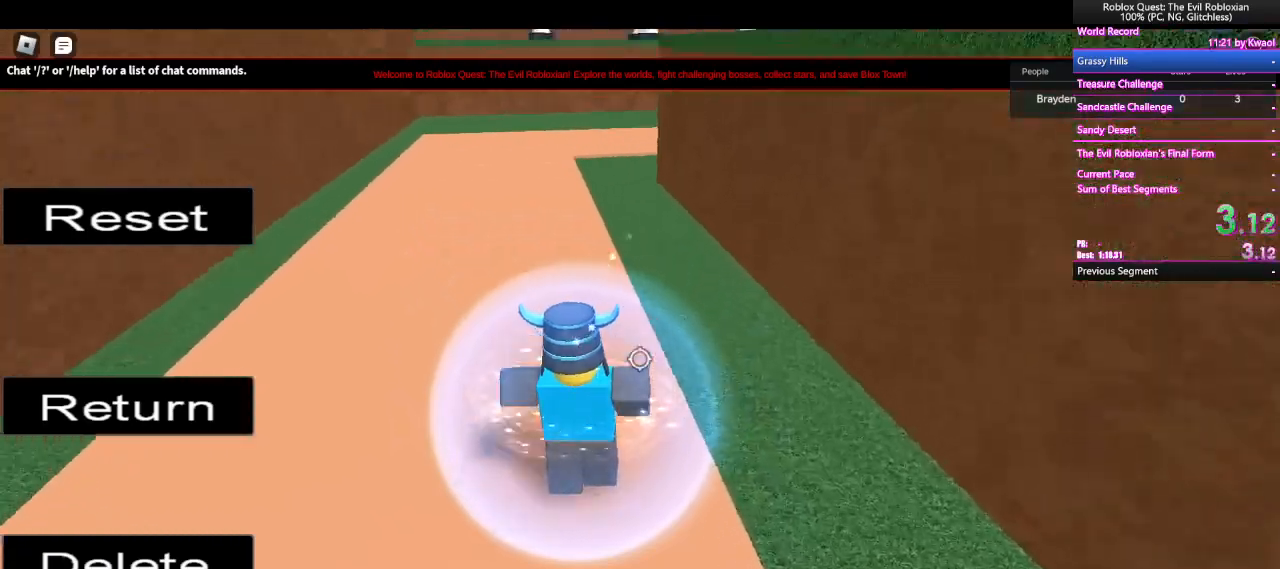
{"keys": ["w"], "mouse": [], "events": [[33, "space", "up"]]}
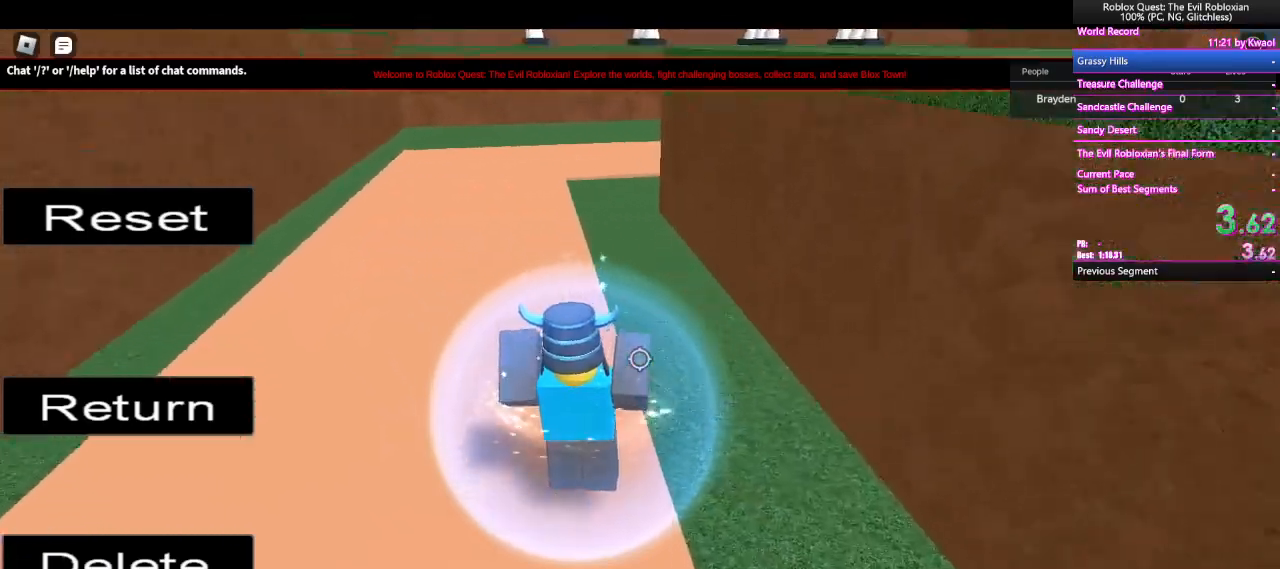
{"keys": ["w"], "mouse": [], "events": []}
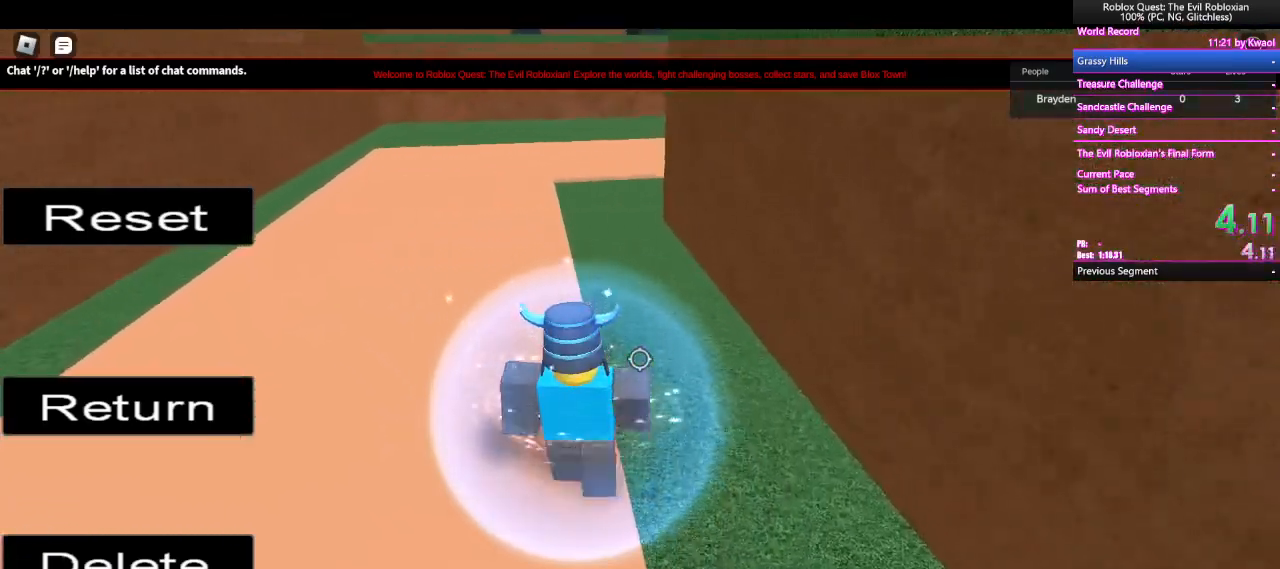
{"keys": ["w"], "mouse": [], "events": []}
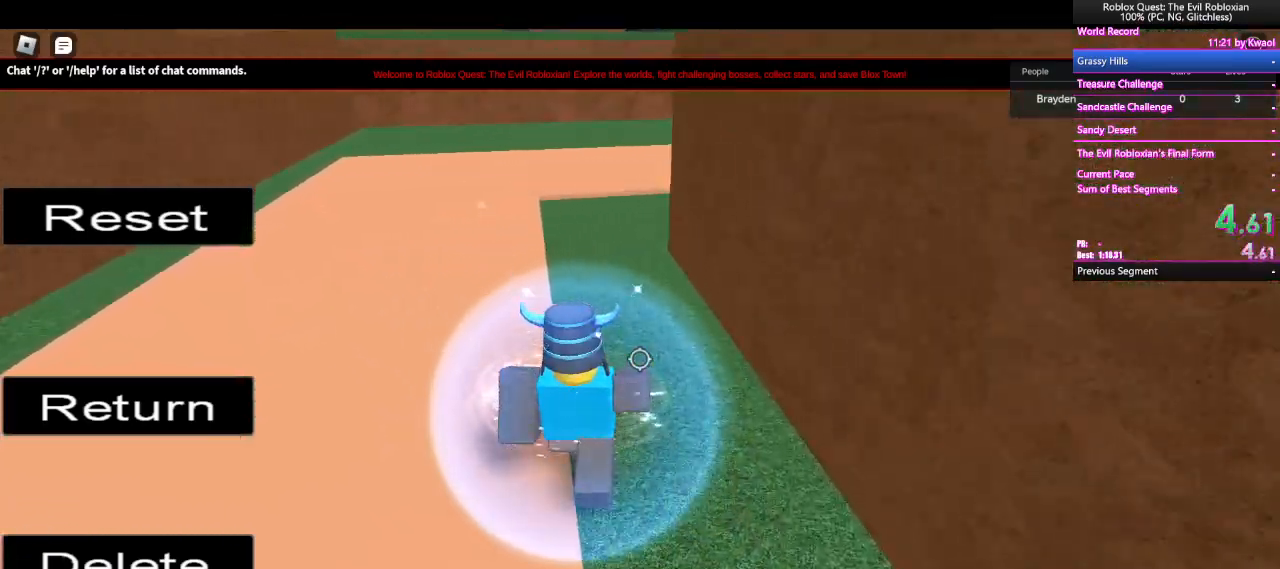
{"keys": ["w"], "mouse": [], "events": []}
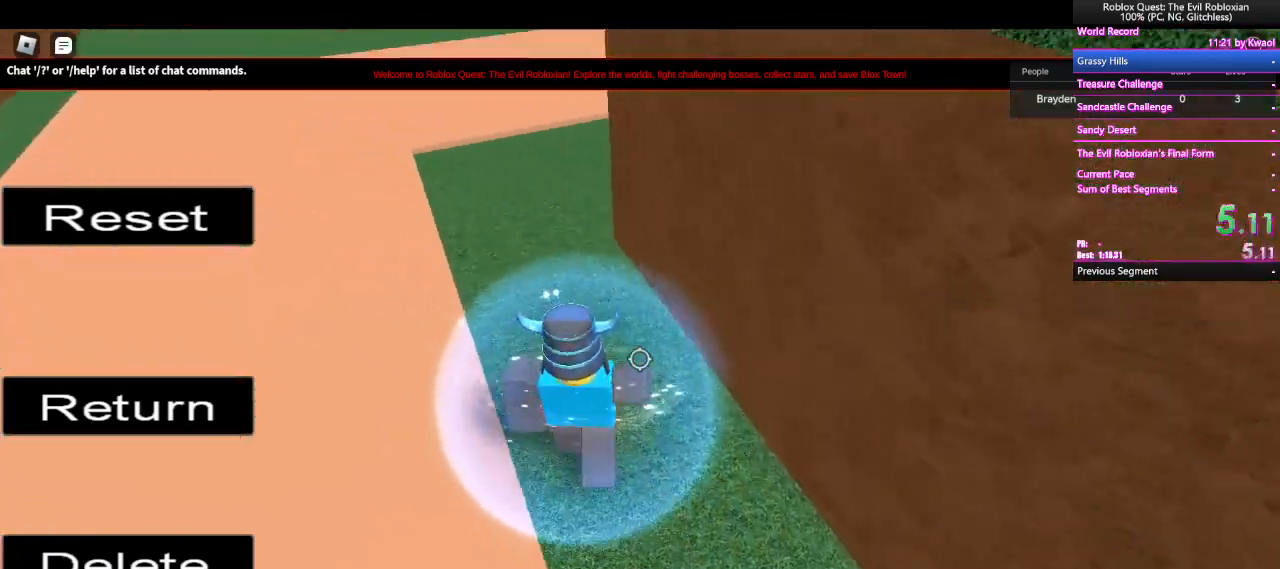
{"keys": ["w"], "mouse": [], "events": []}
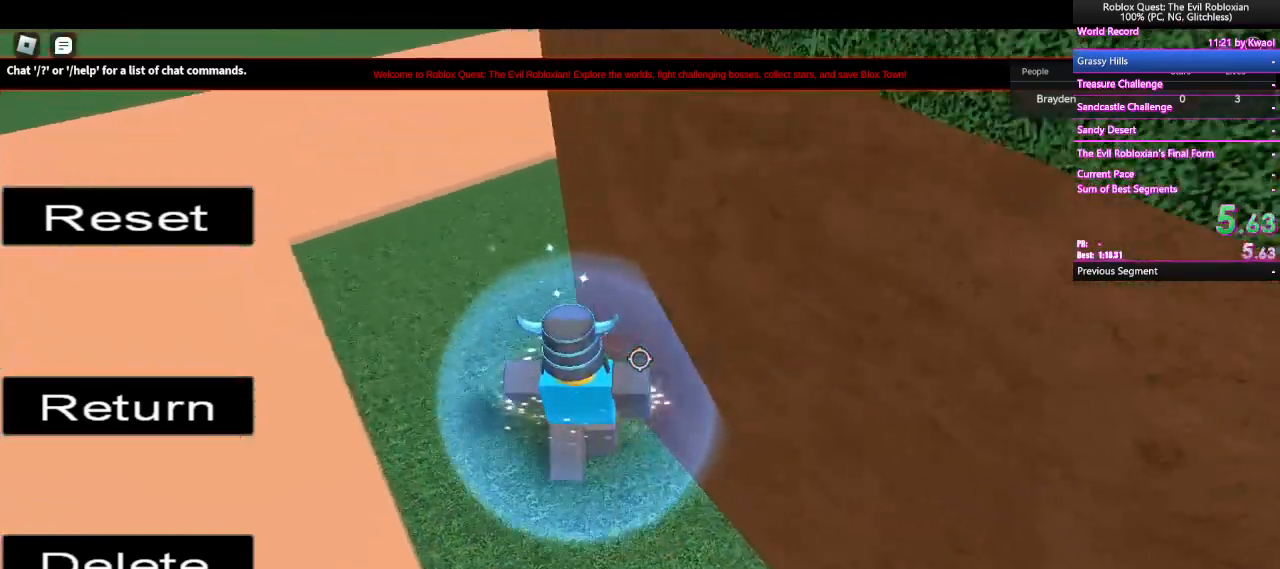
{"keys": ["a", "space"], "mouse": [], "events": [[67, "a", "down"], [100, "w", "up"], [200, "space", "down"]]}
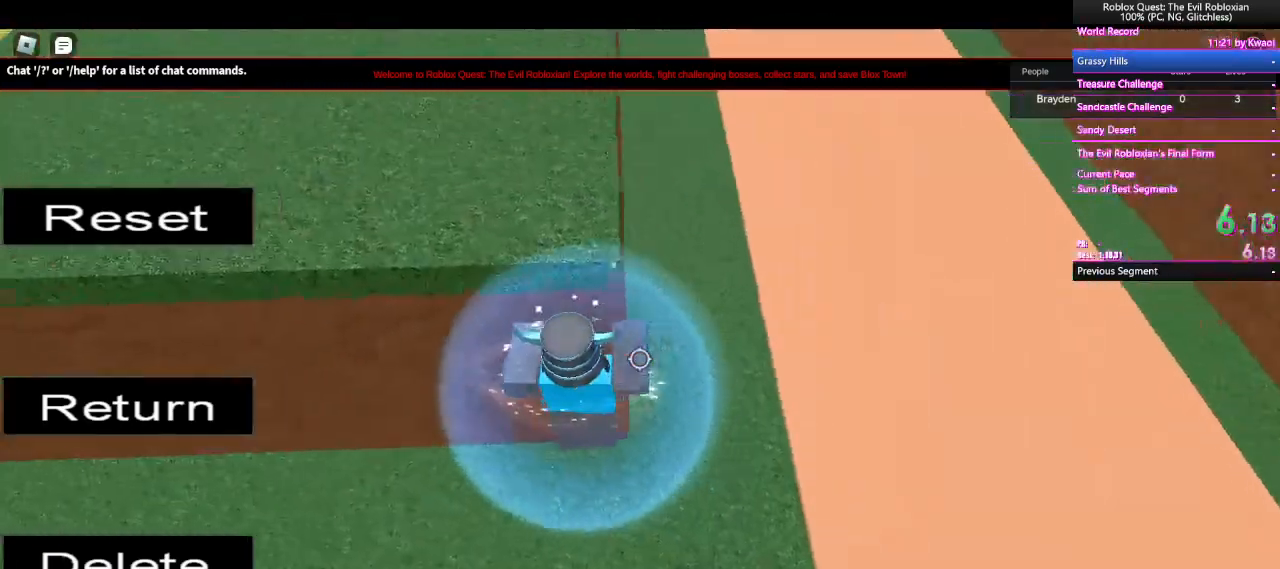
{"keys": ["a", "space"], "mouse": [], "events": []}
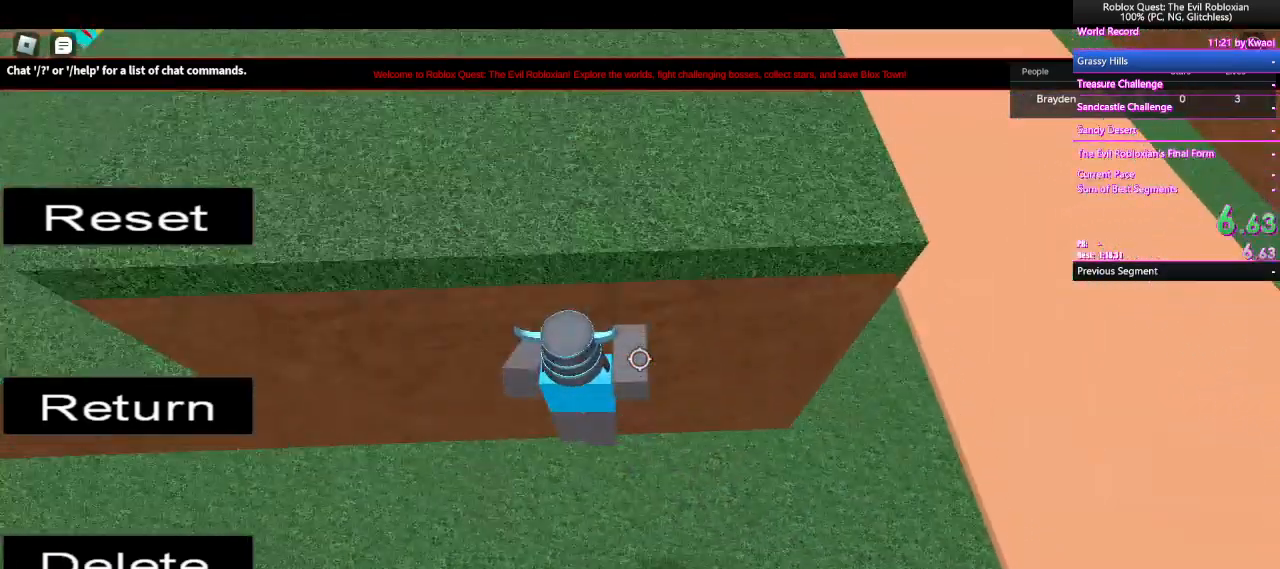
{"keys": ["a"], "mouse": [], "events": [[50, "space", "up"]]}
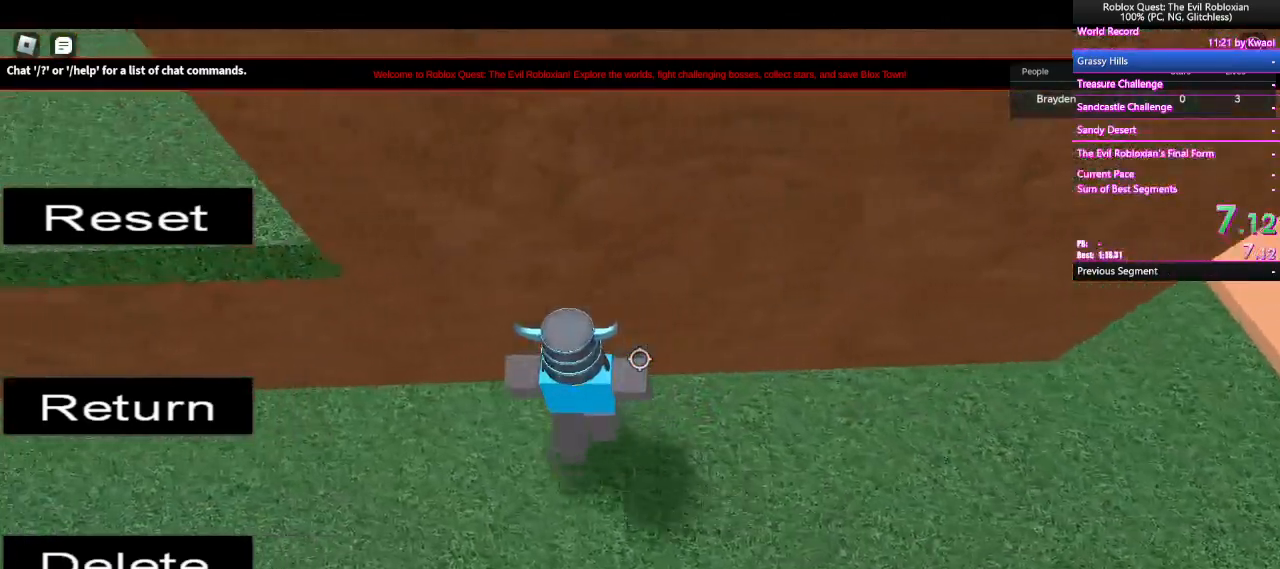
{"keys": ["a", "w"], "mouse": [], "events": [[250, "space", "down"], [433, "space", "up"], [433, "w", "down"]]}
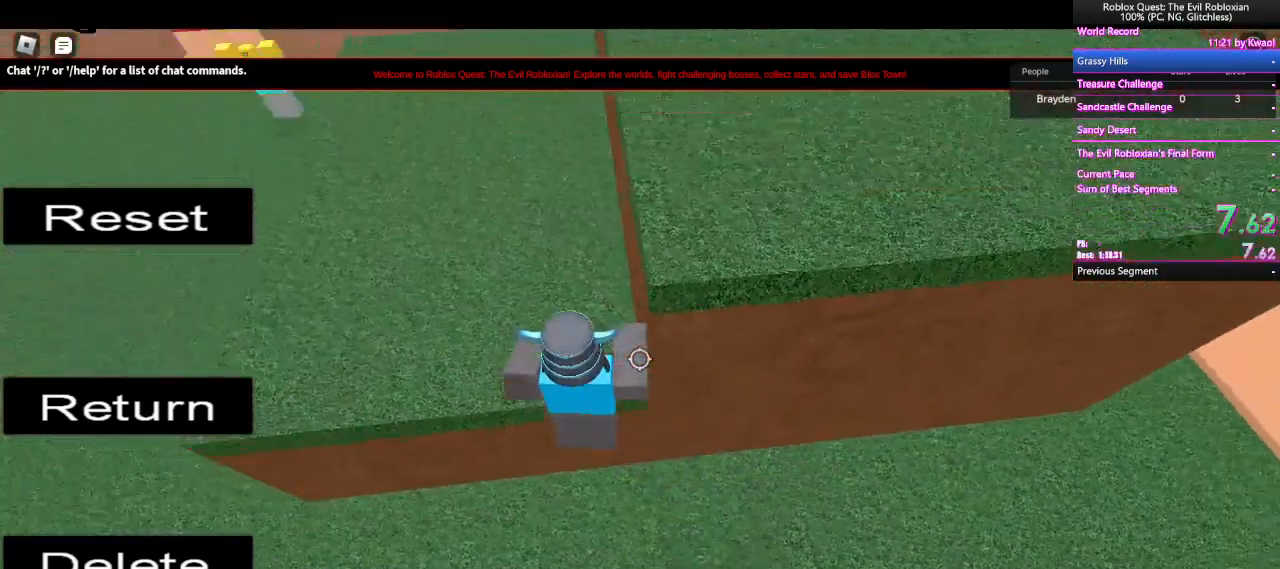
{"keys": ["w"], "mouse": [], "events": [[33, "a", "up"], [217, "space", "down"], [400, "space", "up"]]}
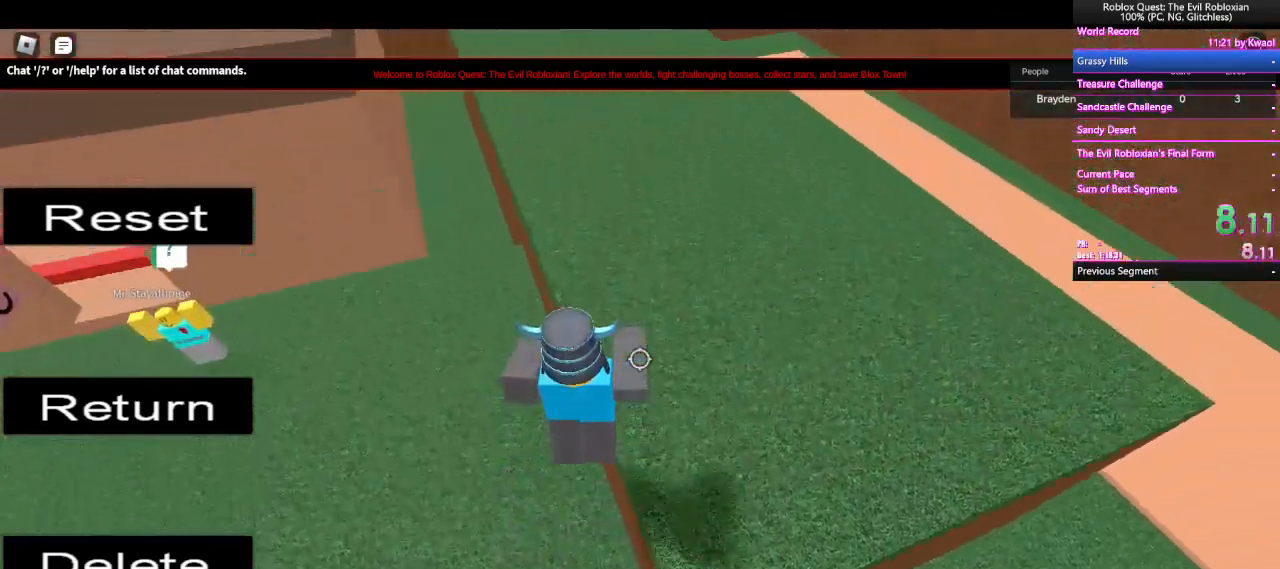
{"keys": ["space", "w"], "mouse": [], "events": [[133, "space", "down"]]}
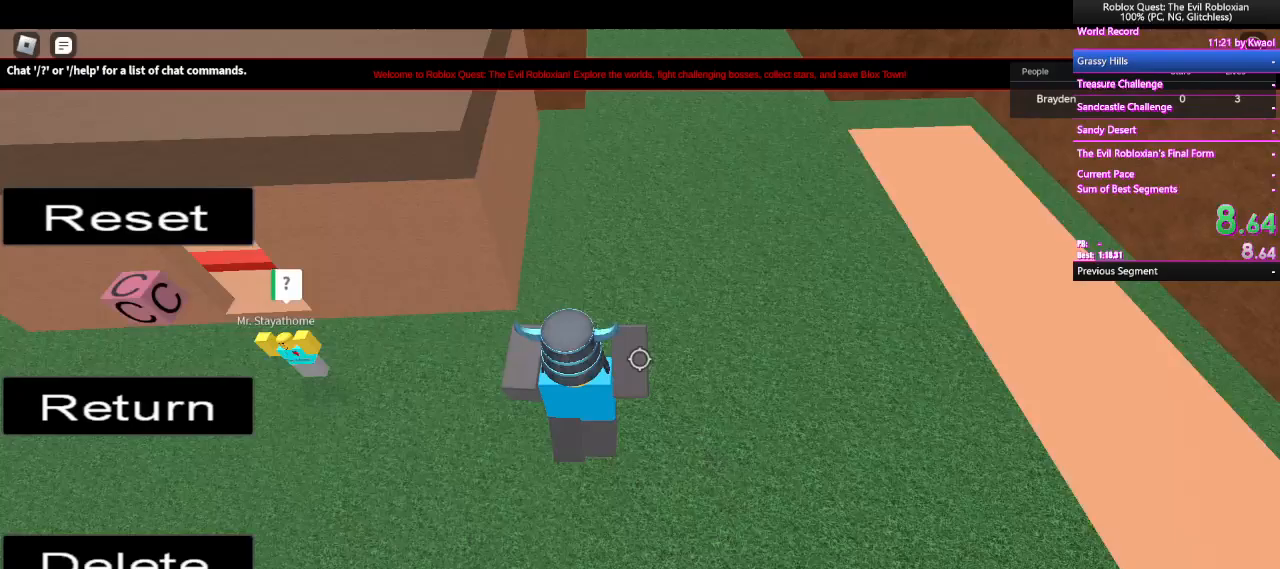
{"keys": ["space", "w"], "mouse": [], "events": []}
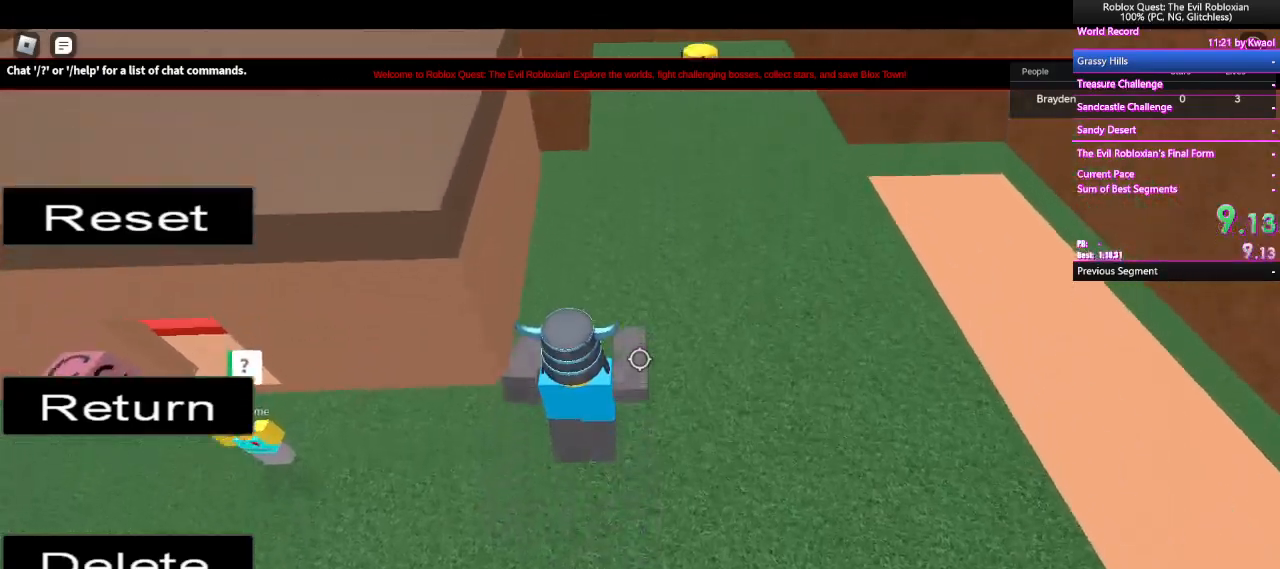
{"keys": ["space", "w"], "mouse": [], "events": []}
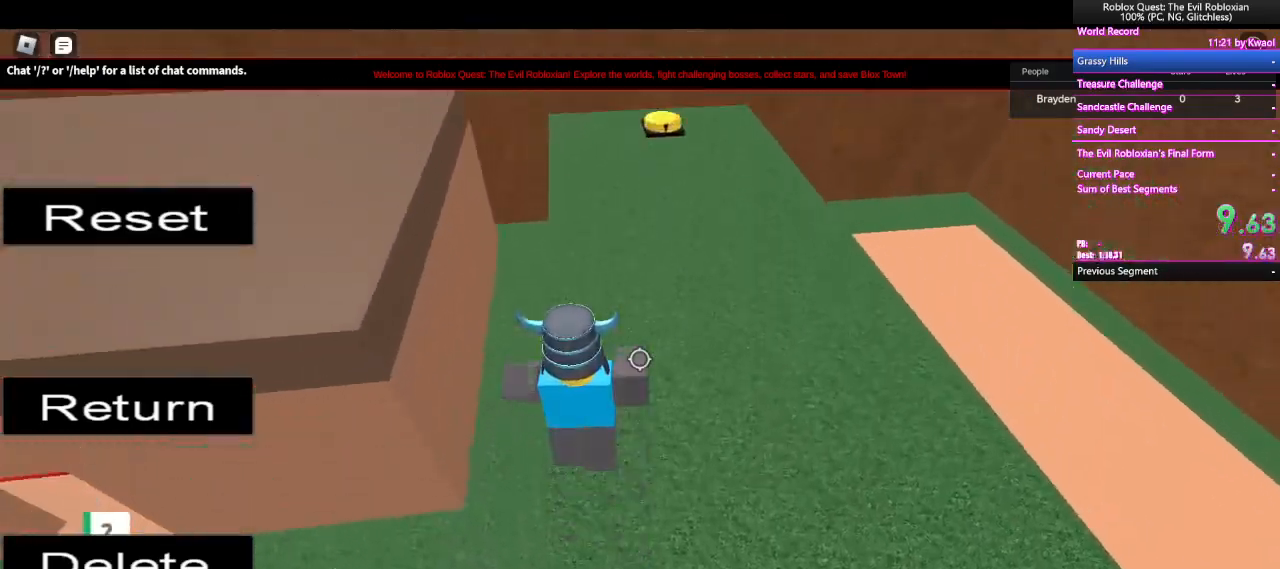
{"keys": ["w"], "mouse": [], "events": [[50, "space", "up"]]}
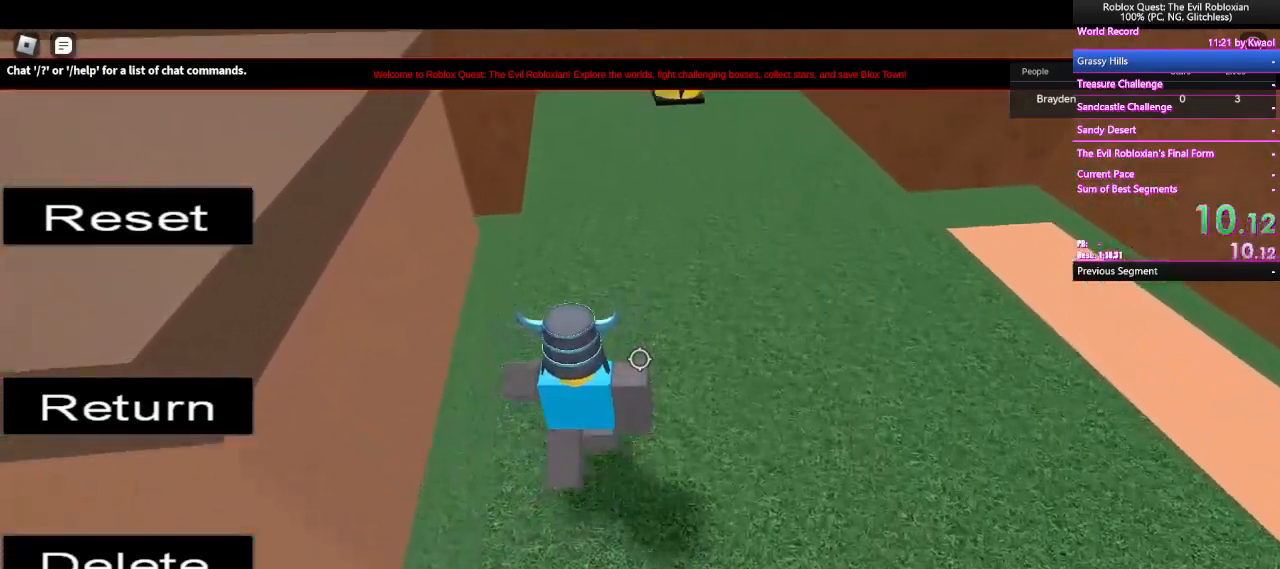
{"keys": ["w"], "mouse": [], "events": []}
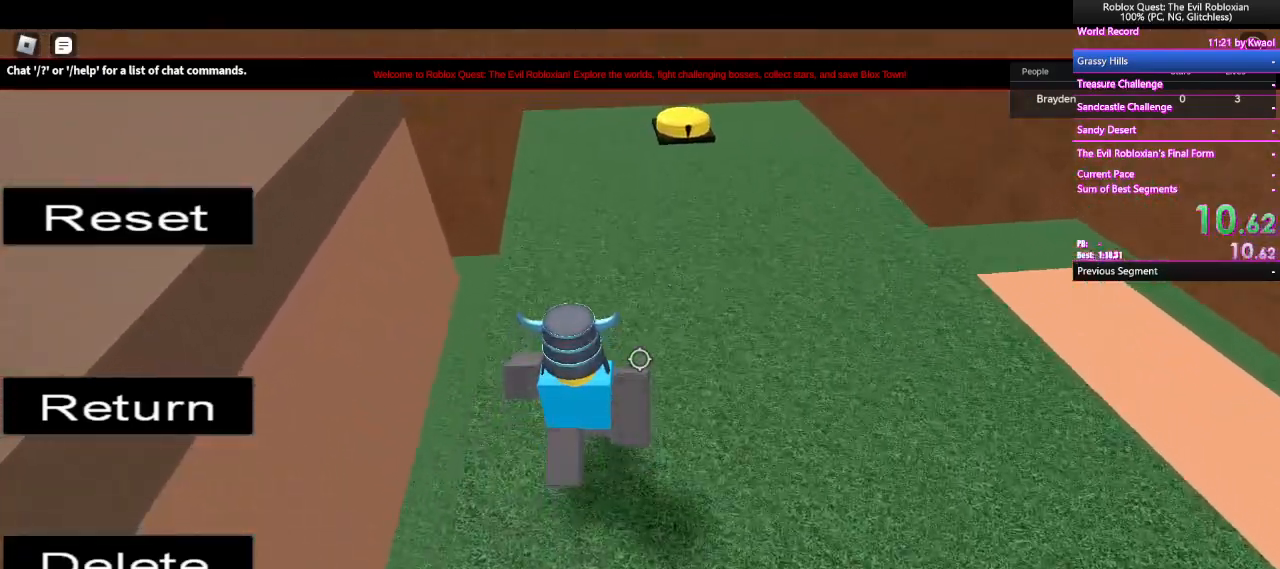
{"keys": ["w"], "mouse": [], "events": []}
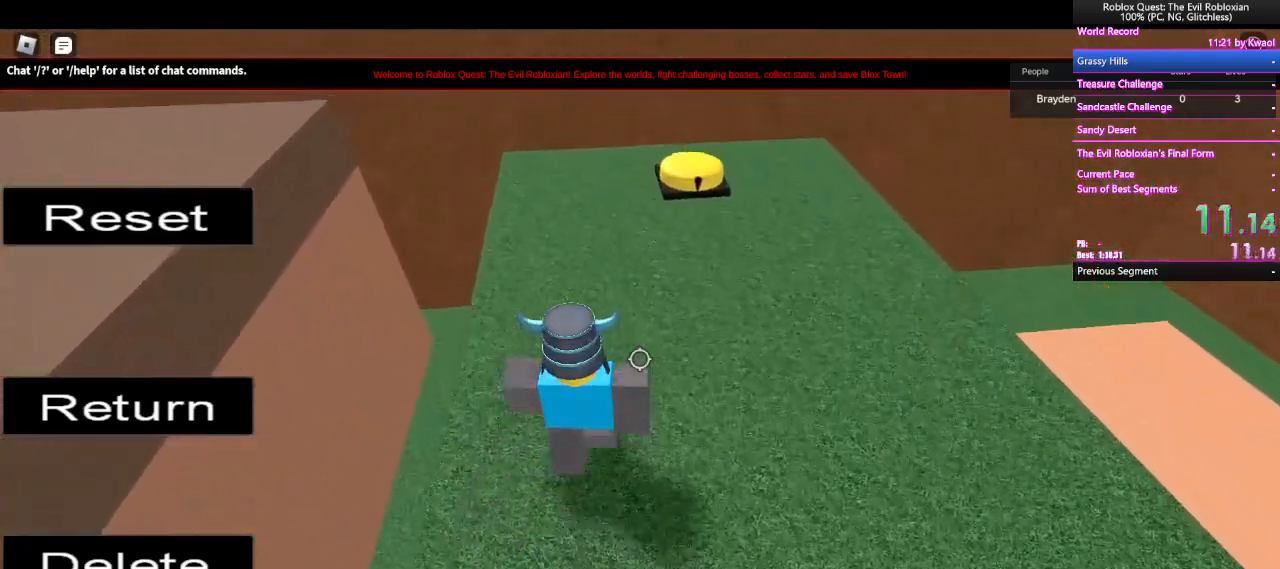
{"keys": ["w"], "mouse": [], "events": []}
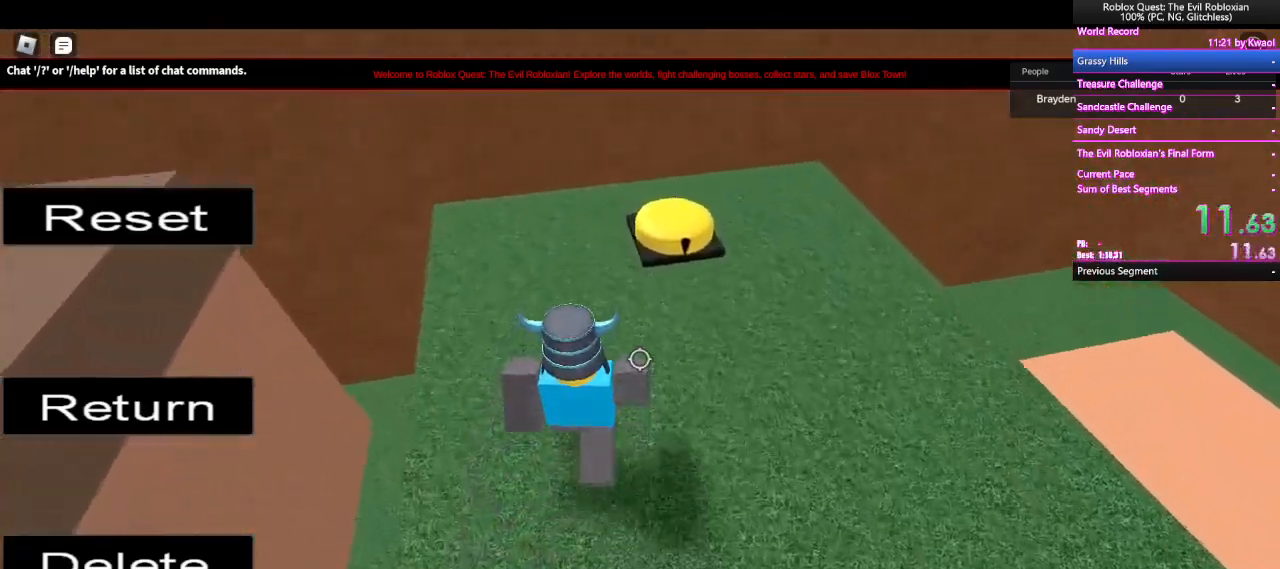
{"keys": ["w"], "mouse": [], "events": []}